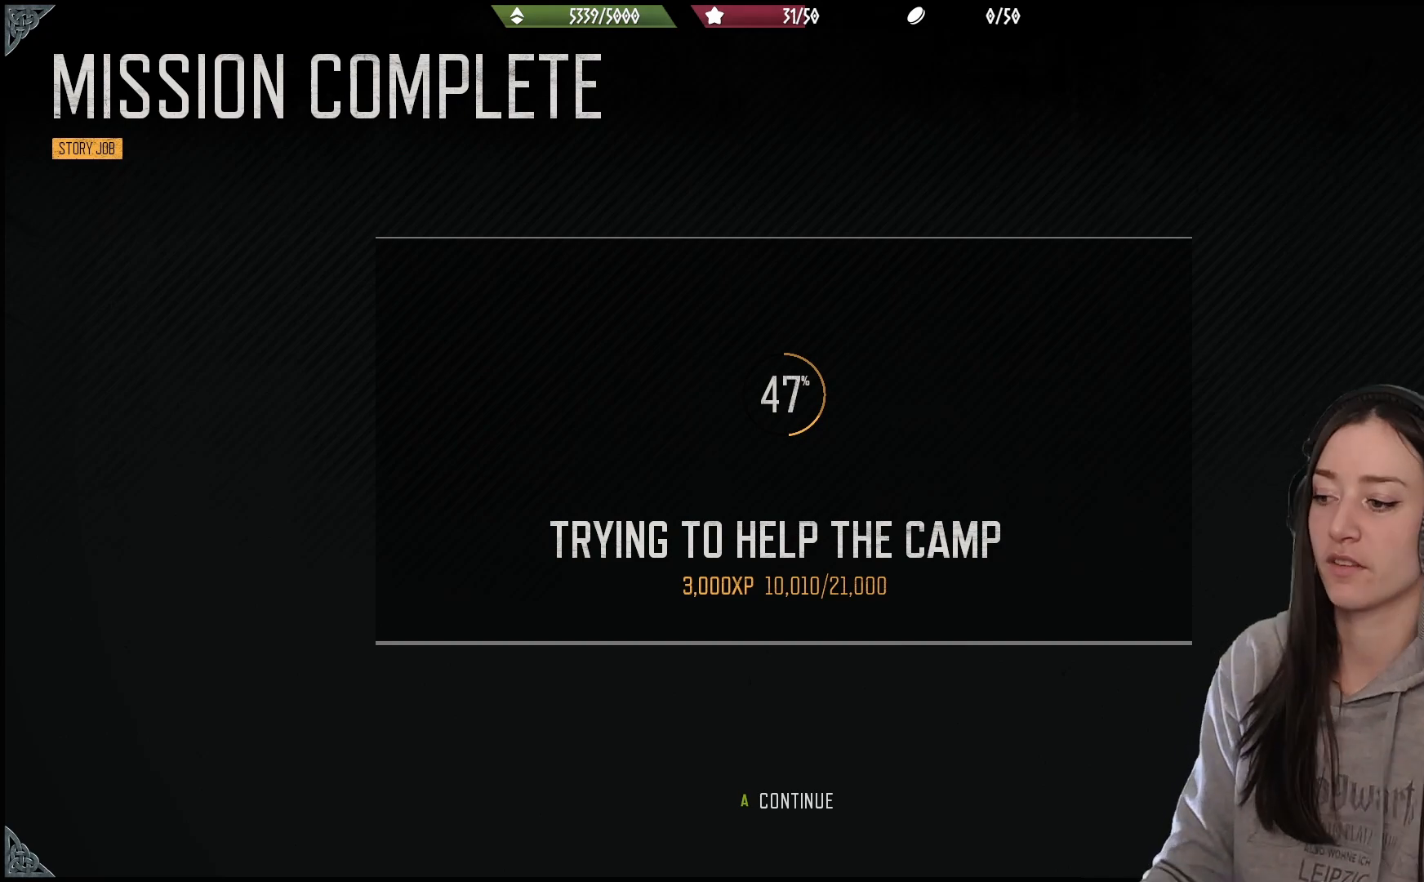
Gameplay with a controller (Xbox layout); each line is a JSON object with the inputs held at the frame after it. "events" lists button and stick changes between this image and that frame as [ms after this image, input, new state], when the widget could be followed in between.
{"buttons": ["A"], "left_stick": "center", "right_stick": "center", "events": [[467, "A", "down"]]}
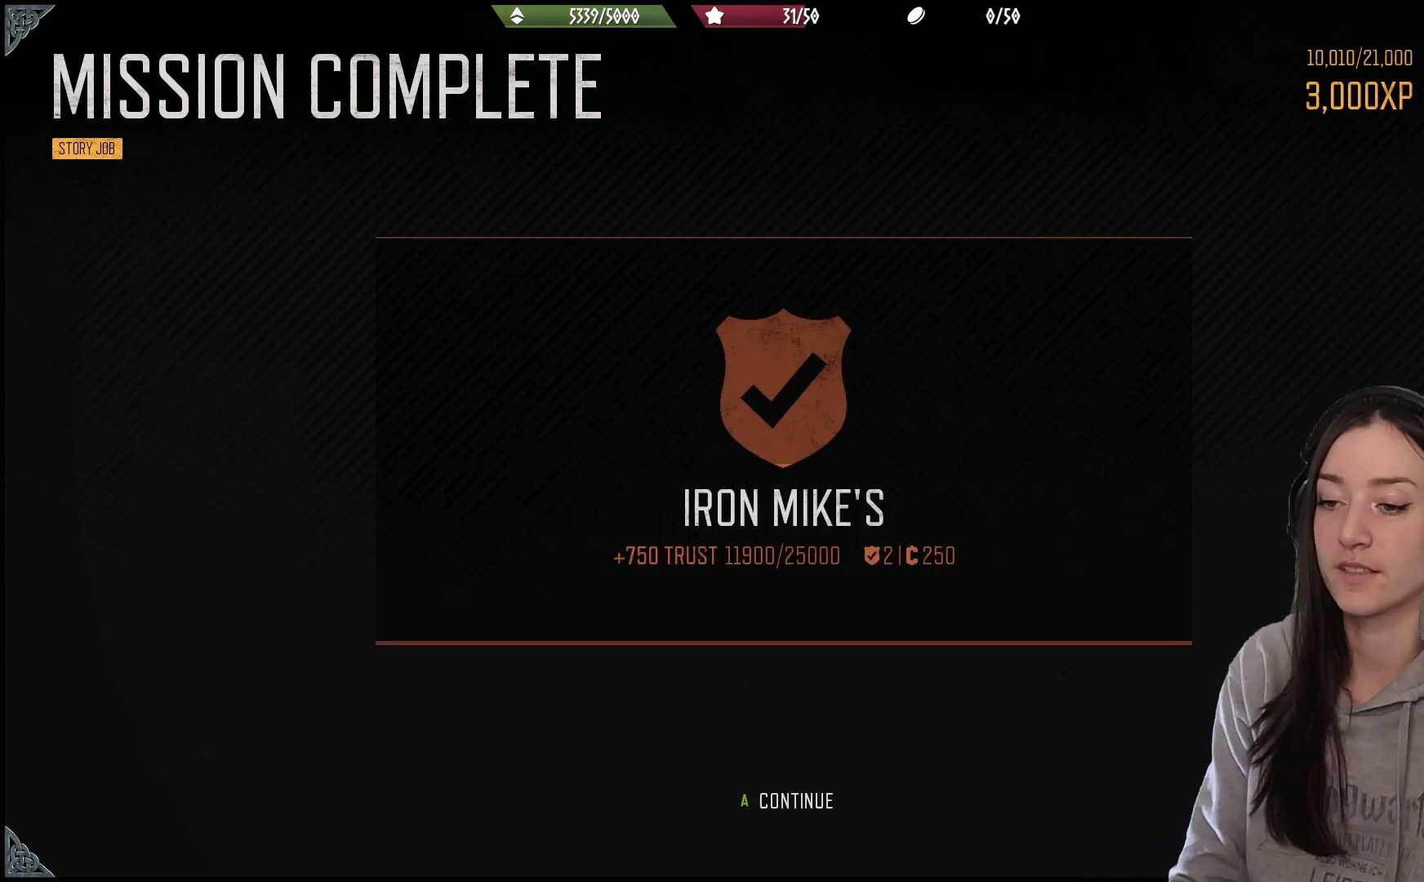
{"buttons": [], "left_stick": "center", "right_stick": "center", "events": [[83, "A", "up"]]}
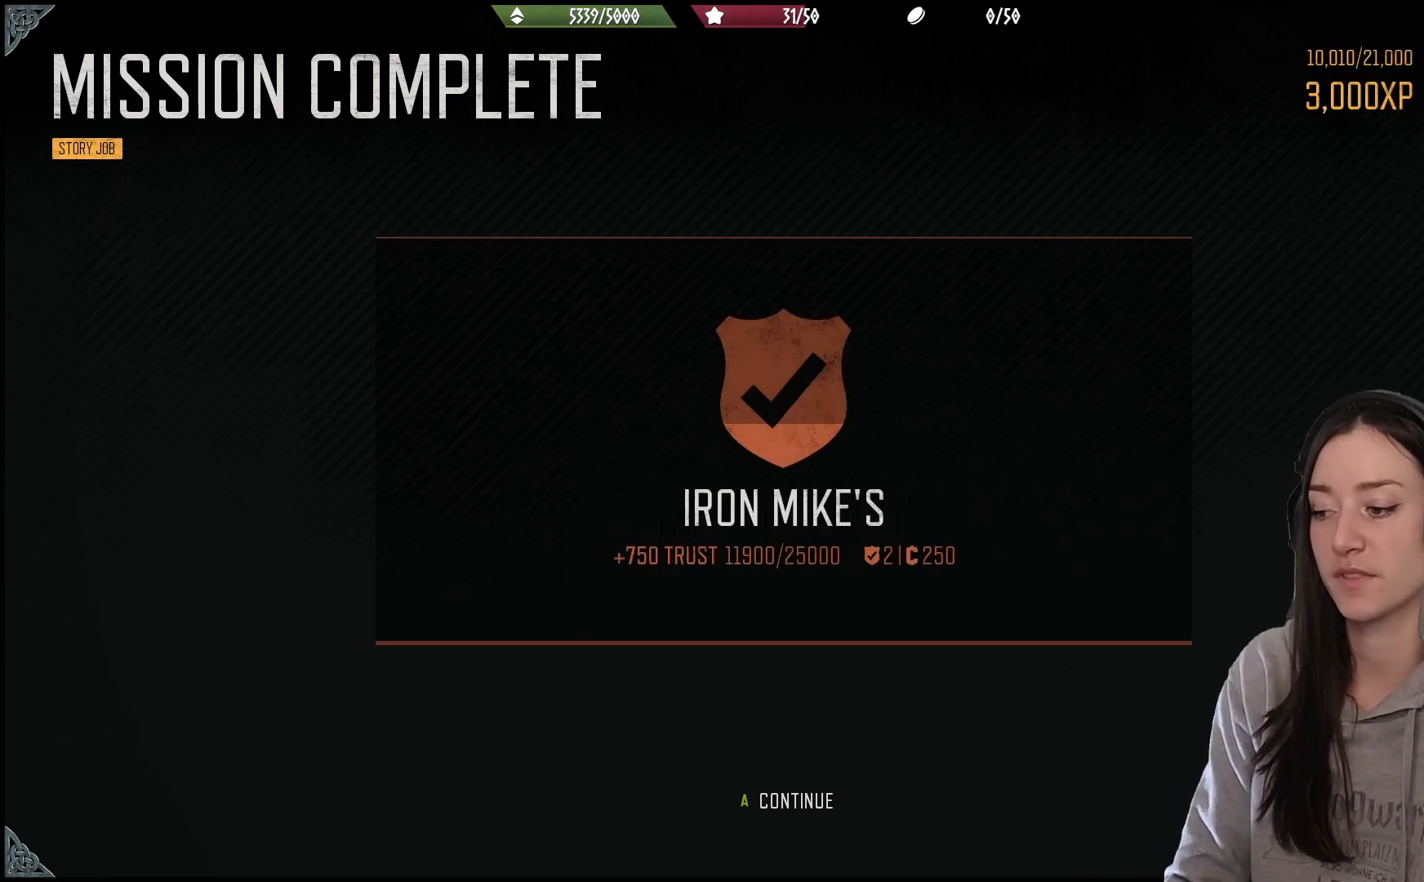
{"buttons": [], "left_stick": "center", "right_stick": "center", "events": []}
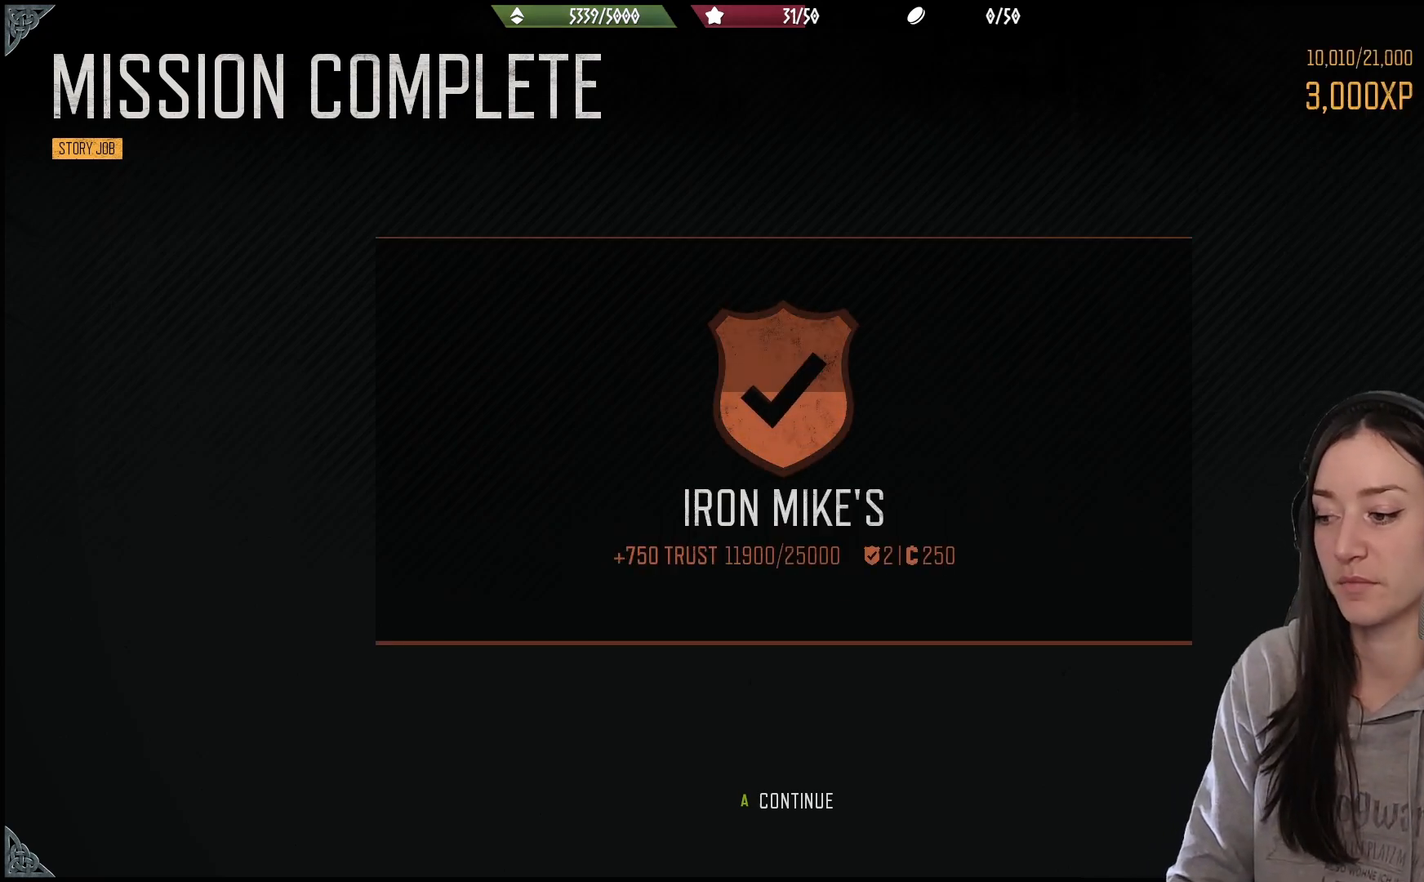
{"buttons": [], "left_stick": "center", "right_stick": "center", "events": []}
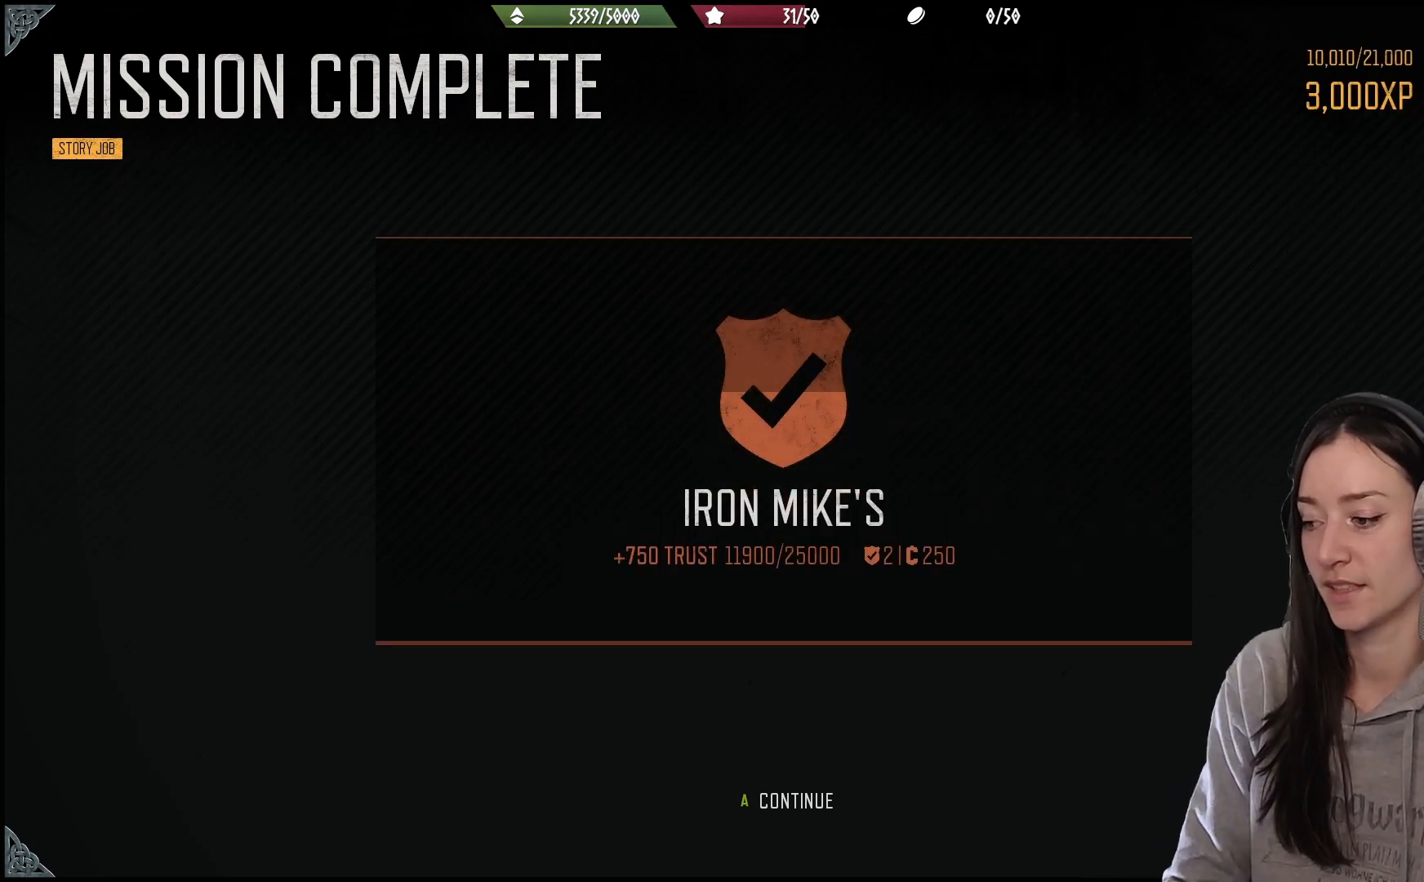
{"buttons": [], "left_stick": "center", "right_stick": "center", "events": []}
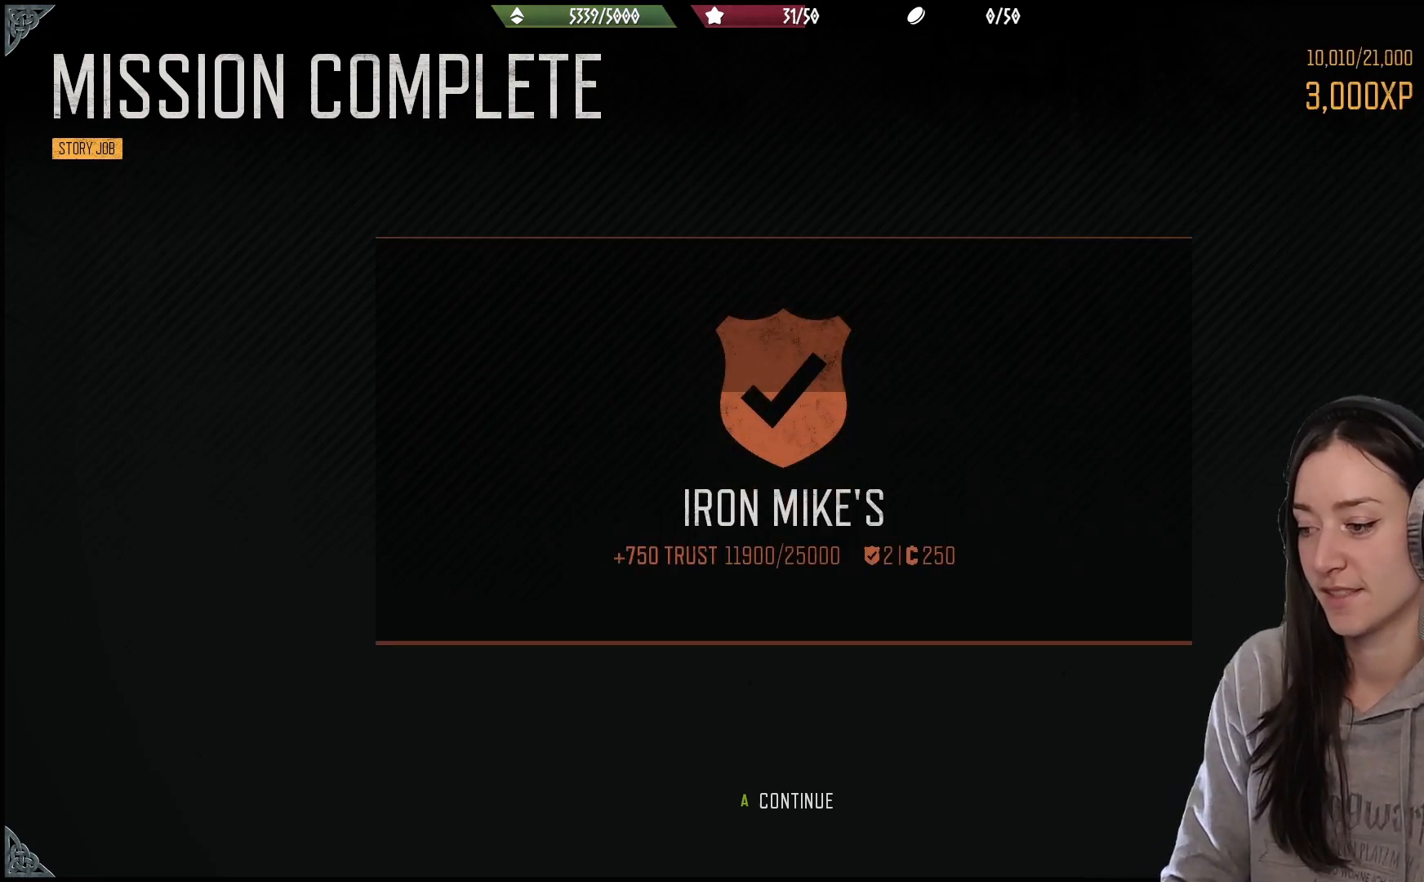
{"buttons": [], "left_stick": "center", "right_stick": "center", "events": []}
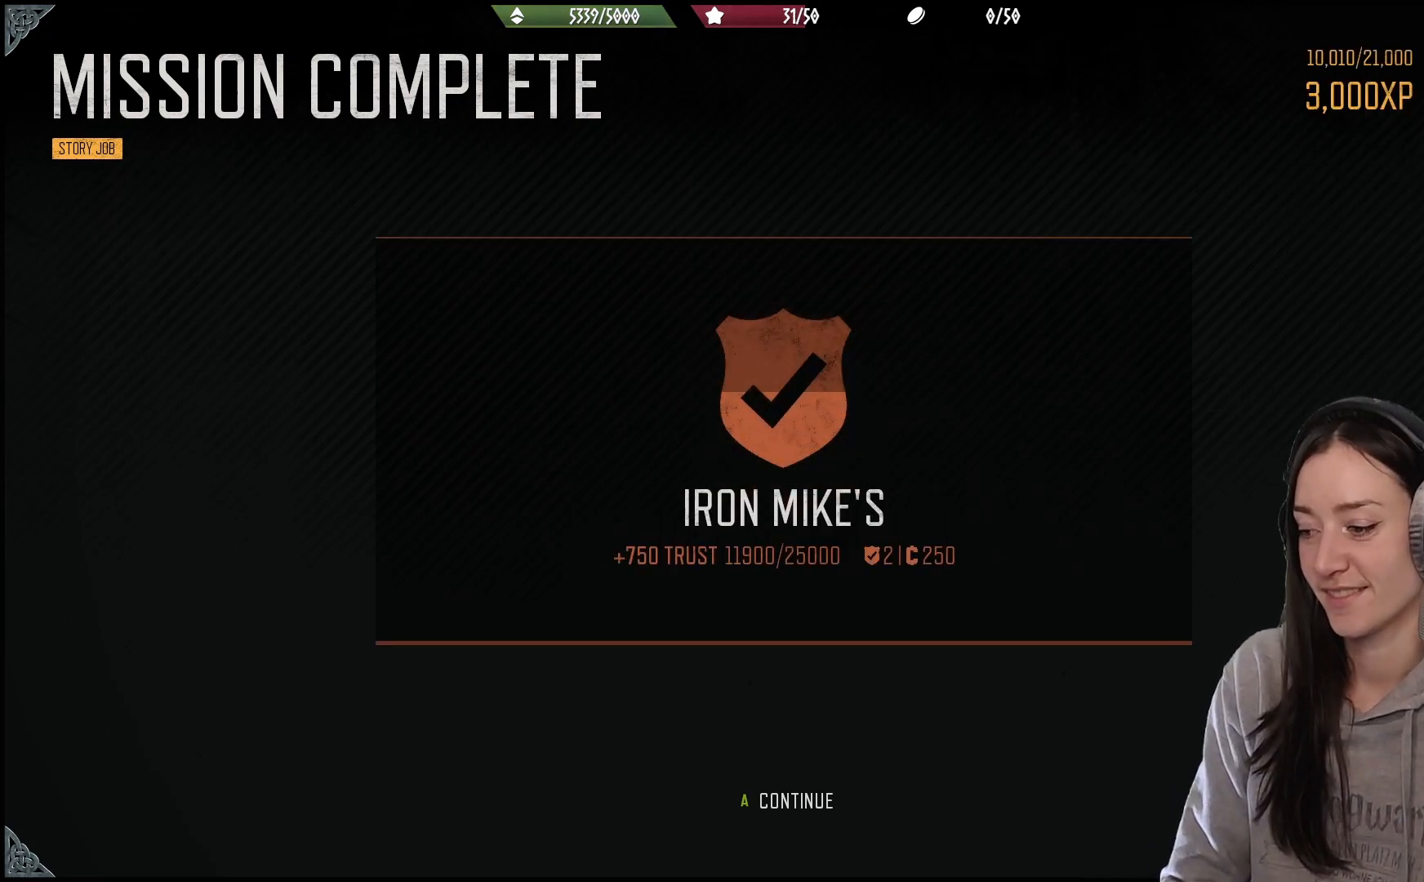
{"buttons": [], "left_stick": "center", "right_stick": "center", "events": [[117, "right_stick", "left"], [383, "right_stick", "center"]]}
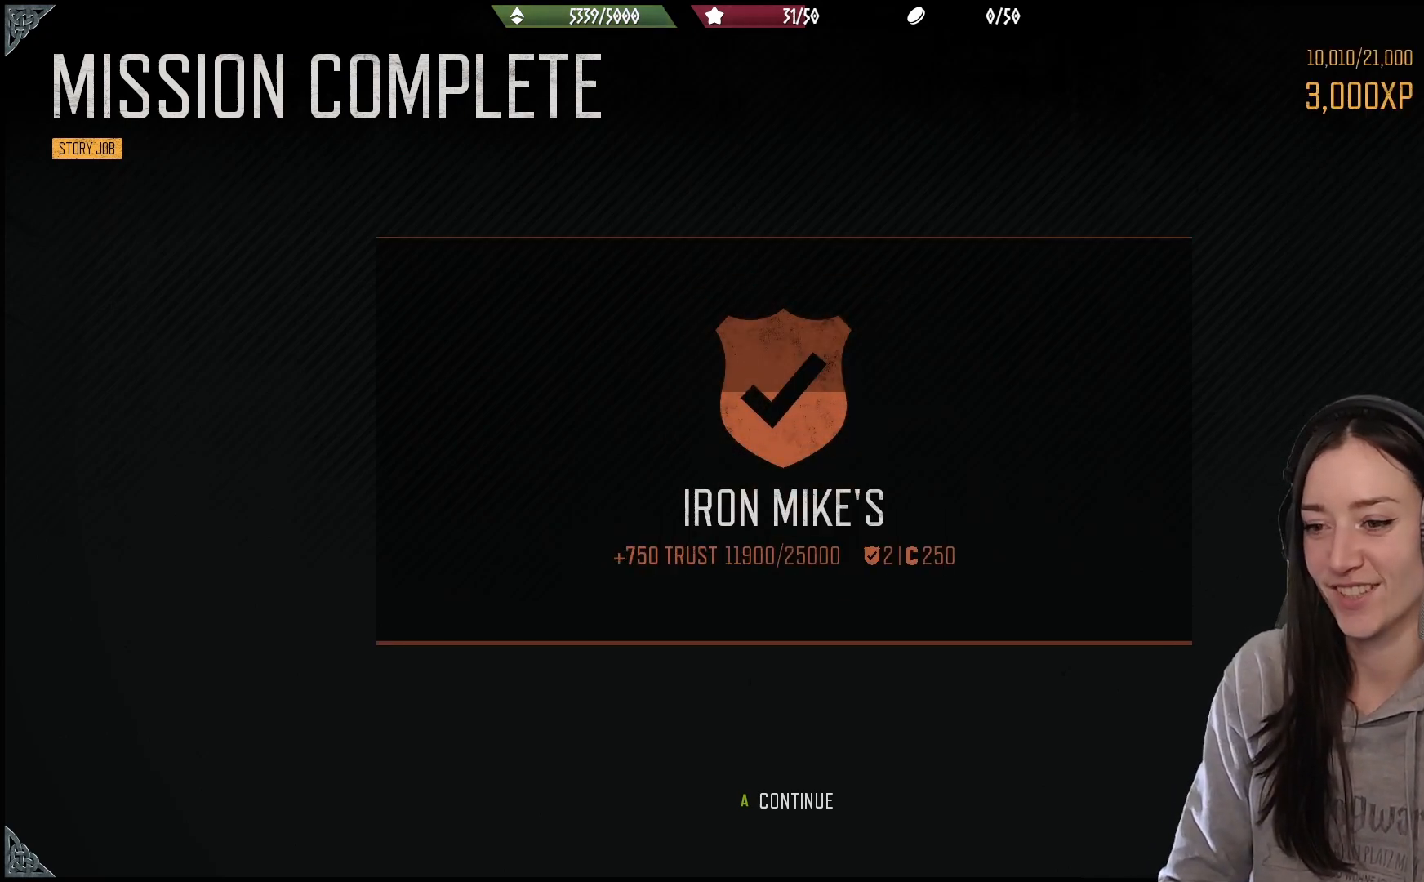
{"buttons": [], "left_stick": "center", "right_stick": "center", "events": [[217, "A", "down"], [367, "A", "up"]]}
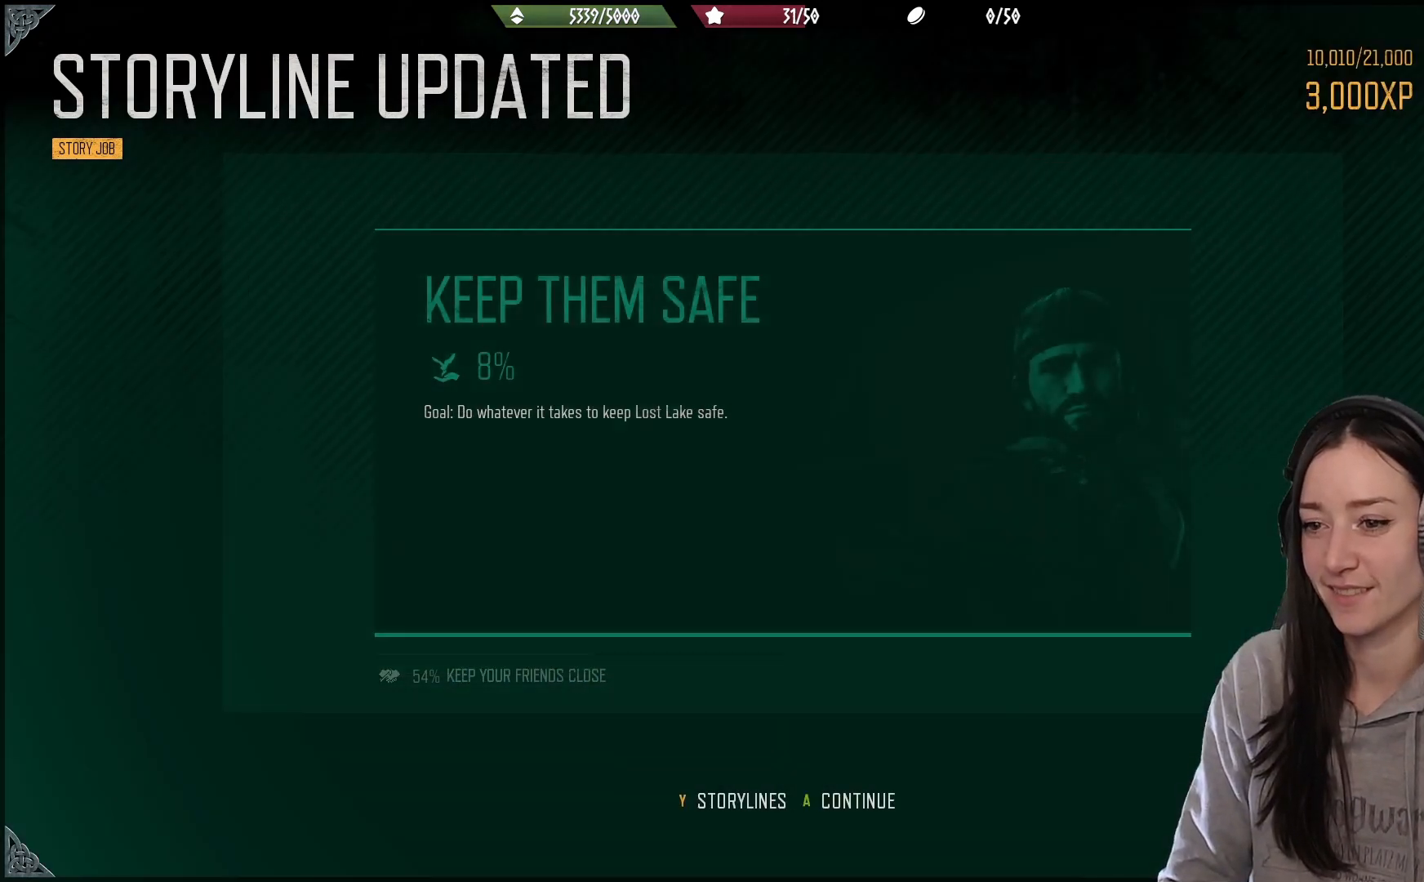
{"buttons": [], "left_stick": "center", "right_stick": "up-left", "events": [[433, "right_stick", "up-left"]]}
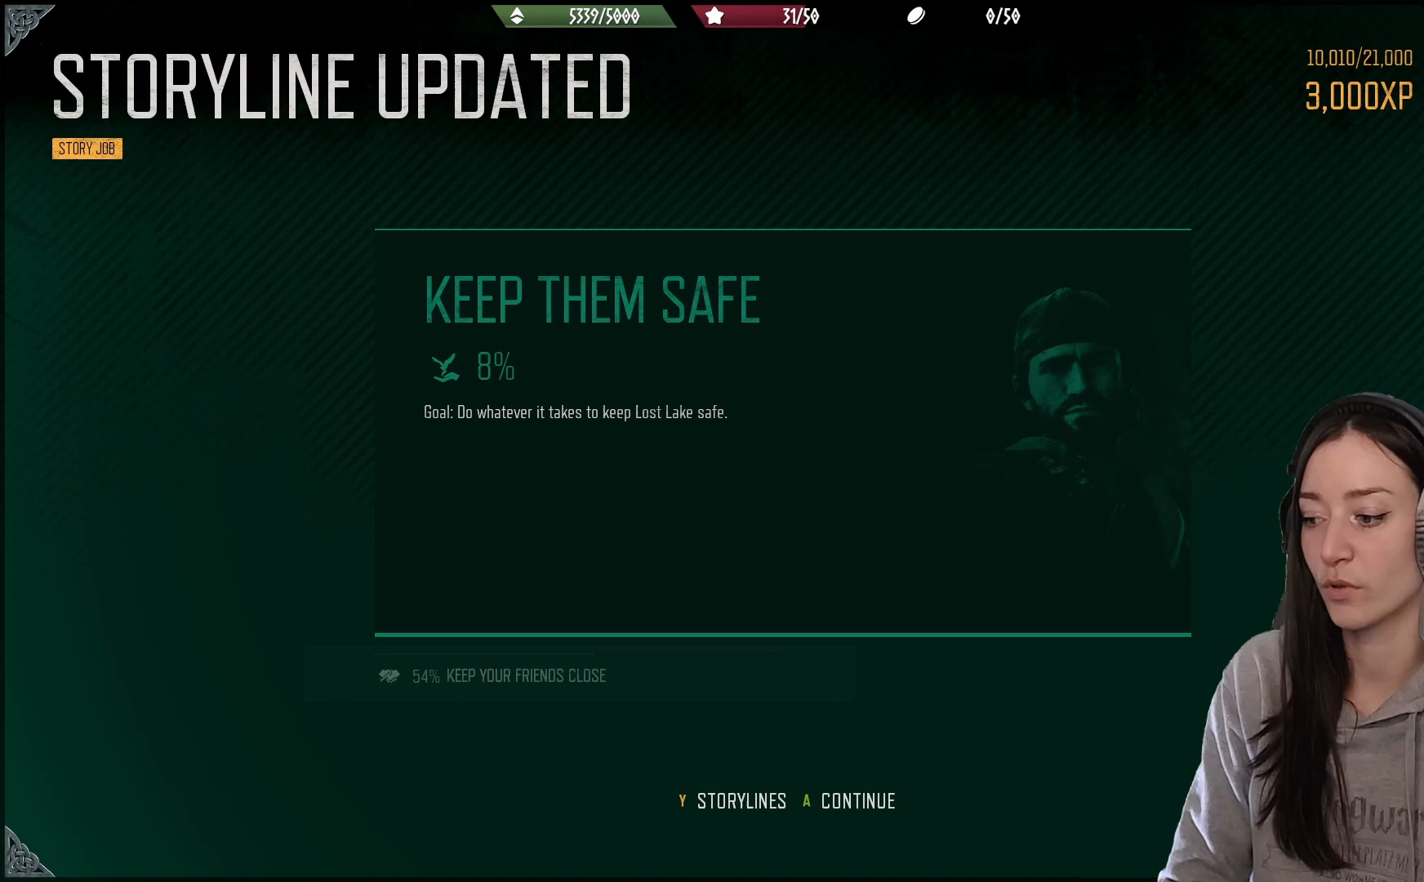
{"buttons": [], "left_stick": "center", "right_stick": "center", "events": [[183, "right_stick", "center"], [383, "A", "down"], [483, "A", "up"]]}
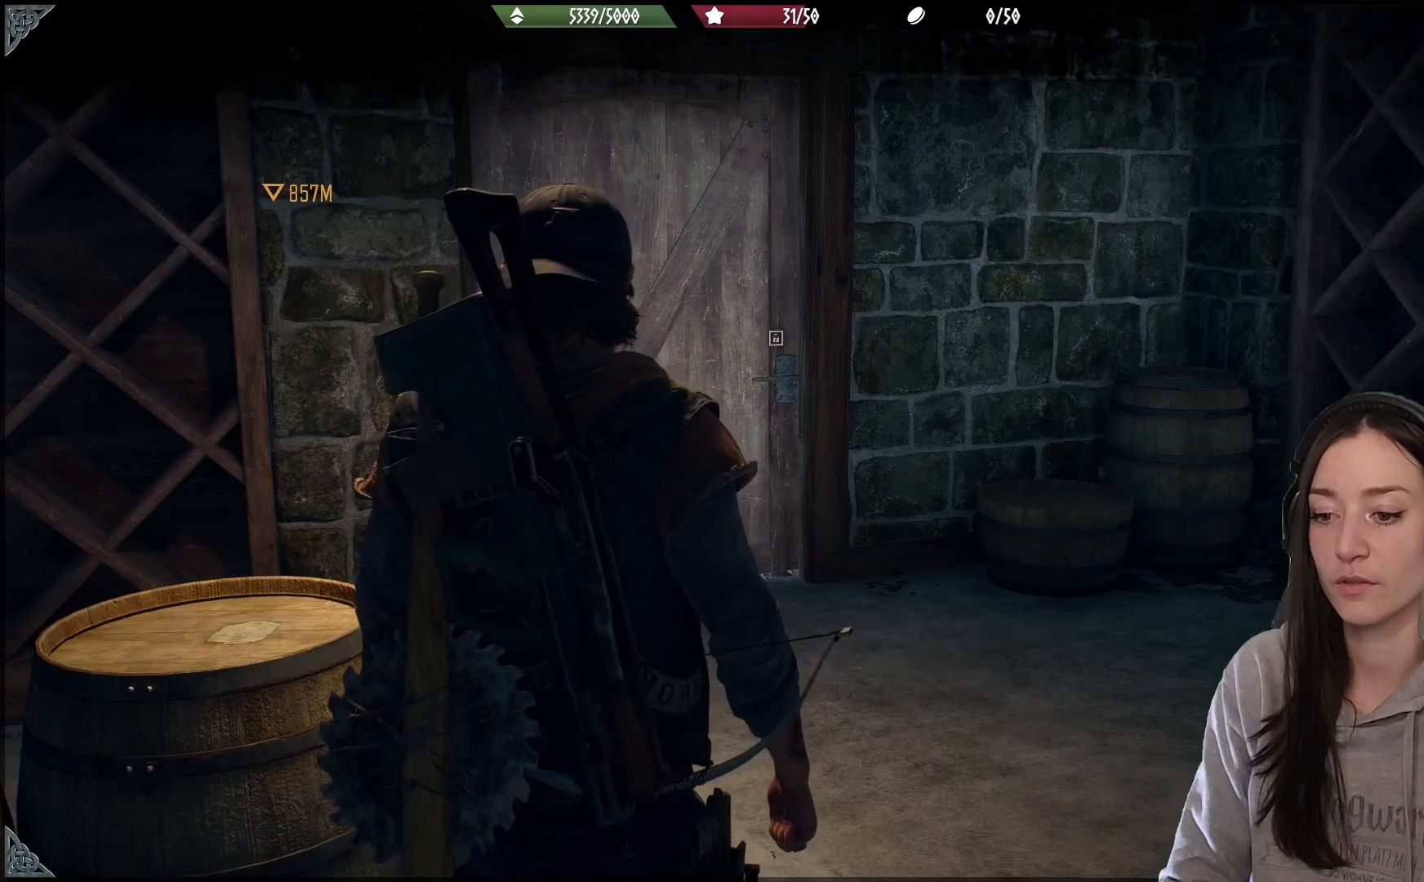
{"buttons": [], "left_stick": "center", "right_stick": "center", "events": []}
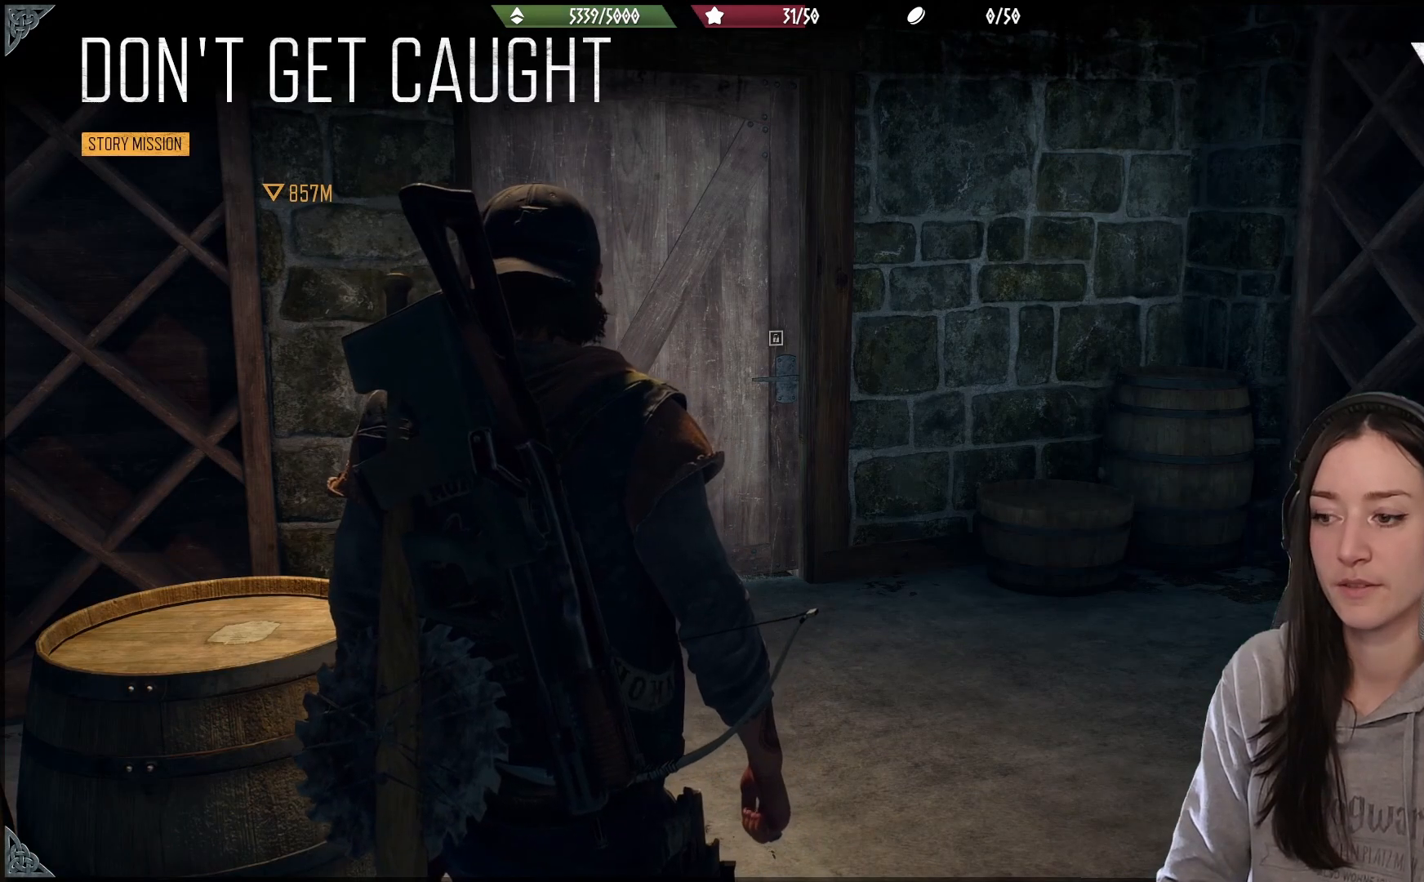
{"buttons": ["L2"], "left_stick": "up", "right_stick": "center", "events": [[150, "left_stick", "up-right"], [333, "left_stick", "up"], [417, "L2", "down"]]}
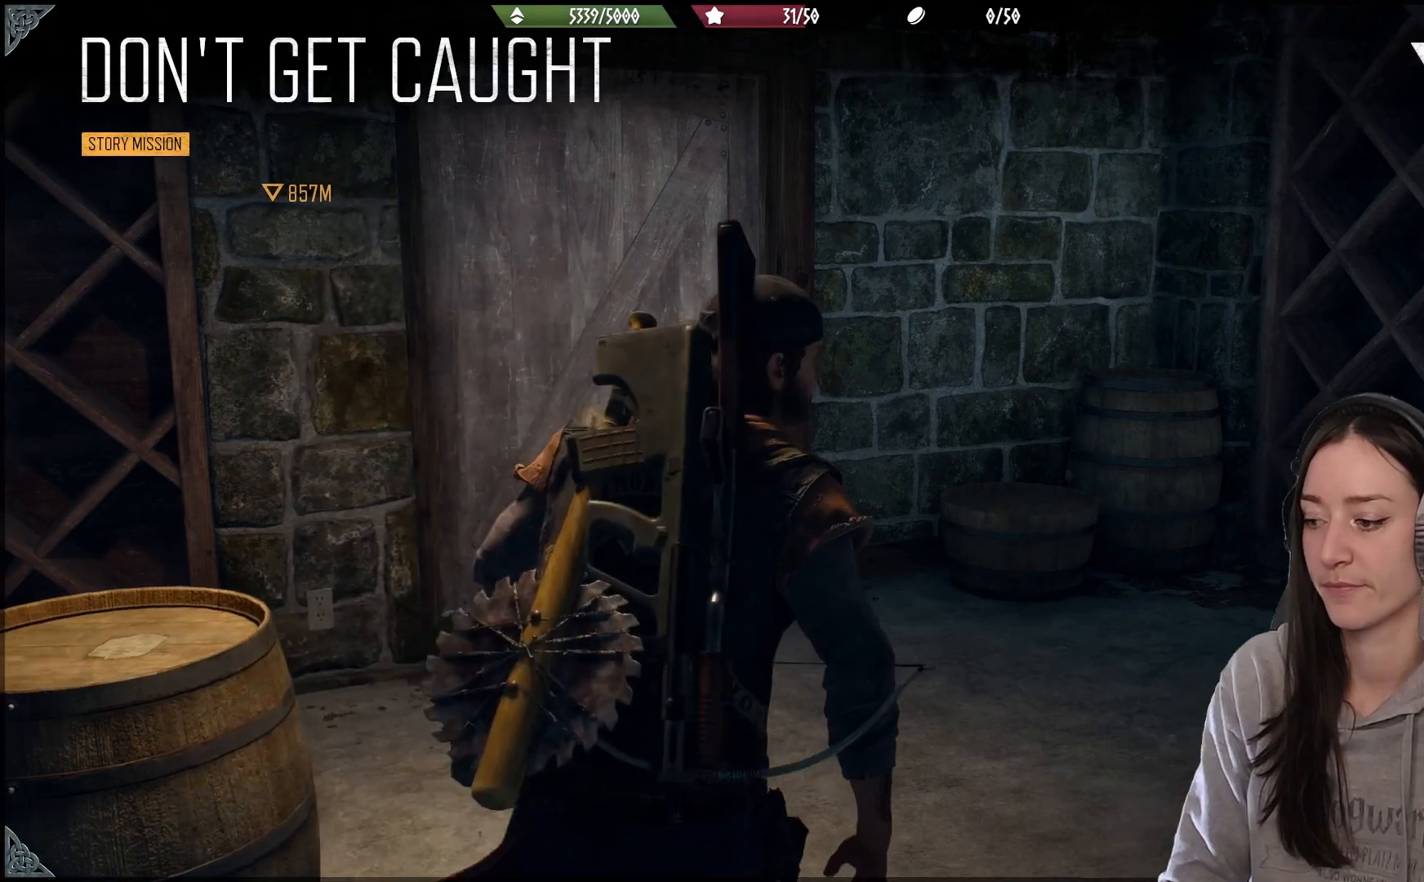
{"buttons": [], "left_stick": "up", "right_stick": "right", "events": [[50, "X", "down"], [133, "X", "up"], [200, "L2", "up"], [400, "right_stick", "down-right"], [467, "right_stick", "right"]]}
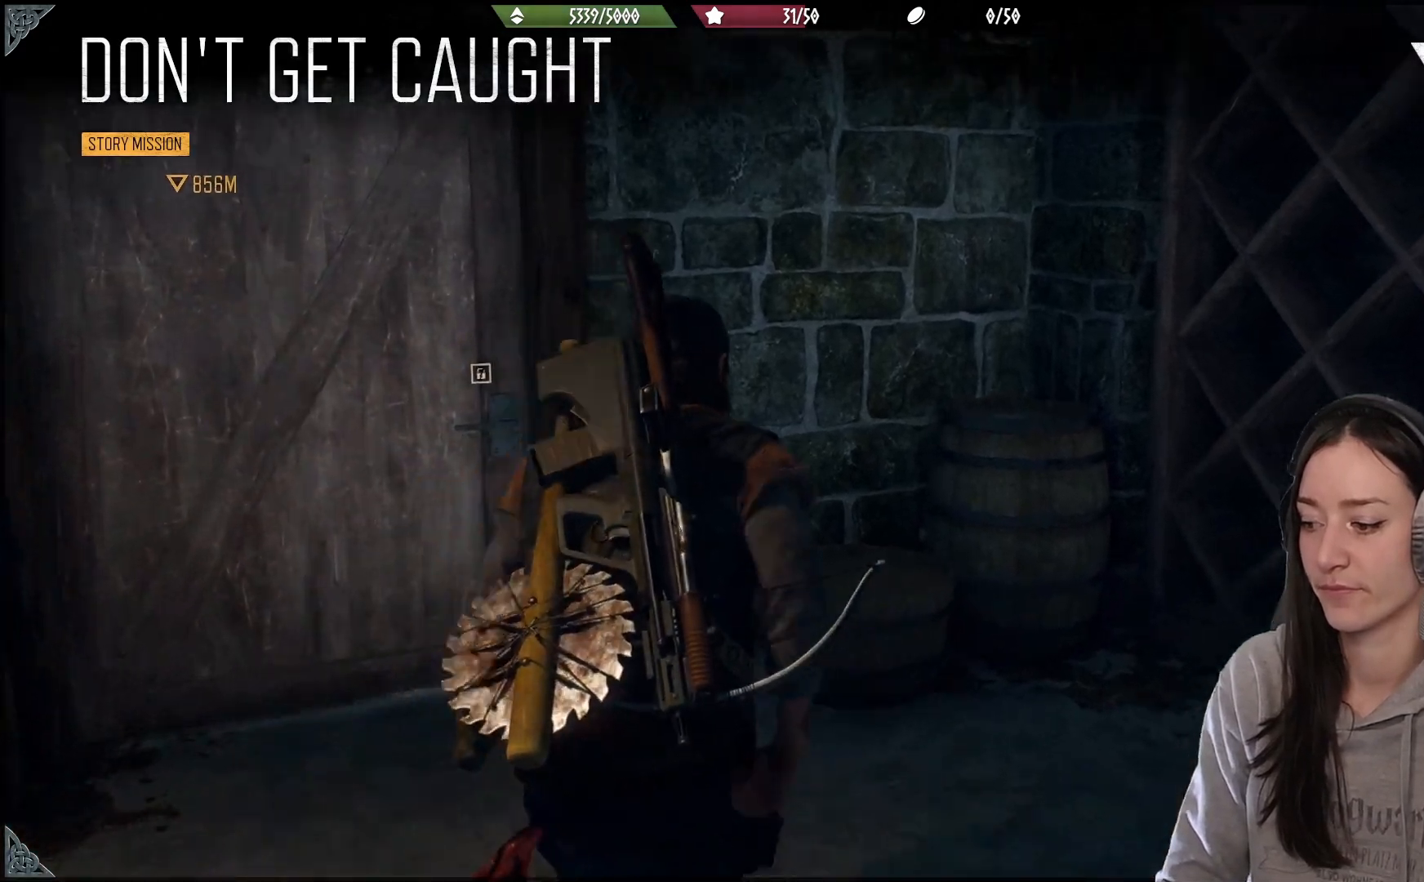
{"buttons": [], "left_stick": "up", "right_stick": "right", "events": [[117, "left_stick", "center"], [400, "left_stick", "up"]]}
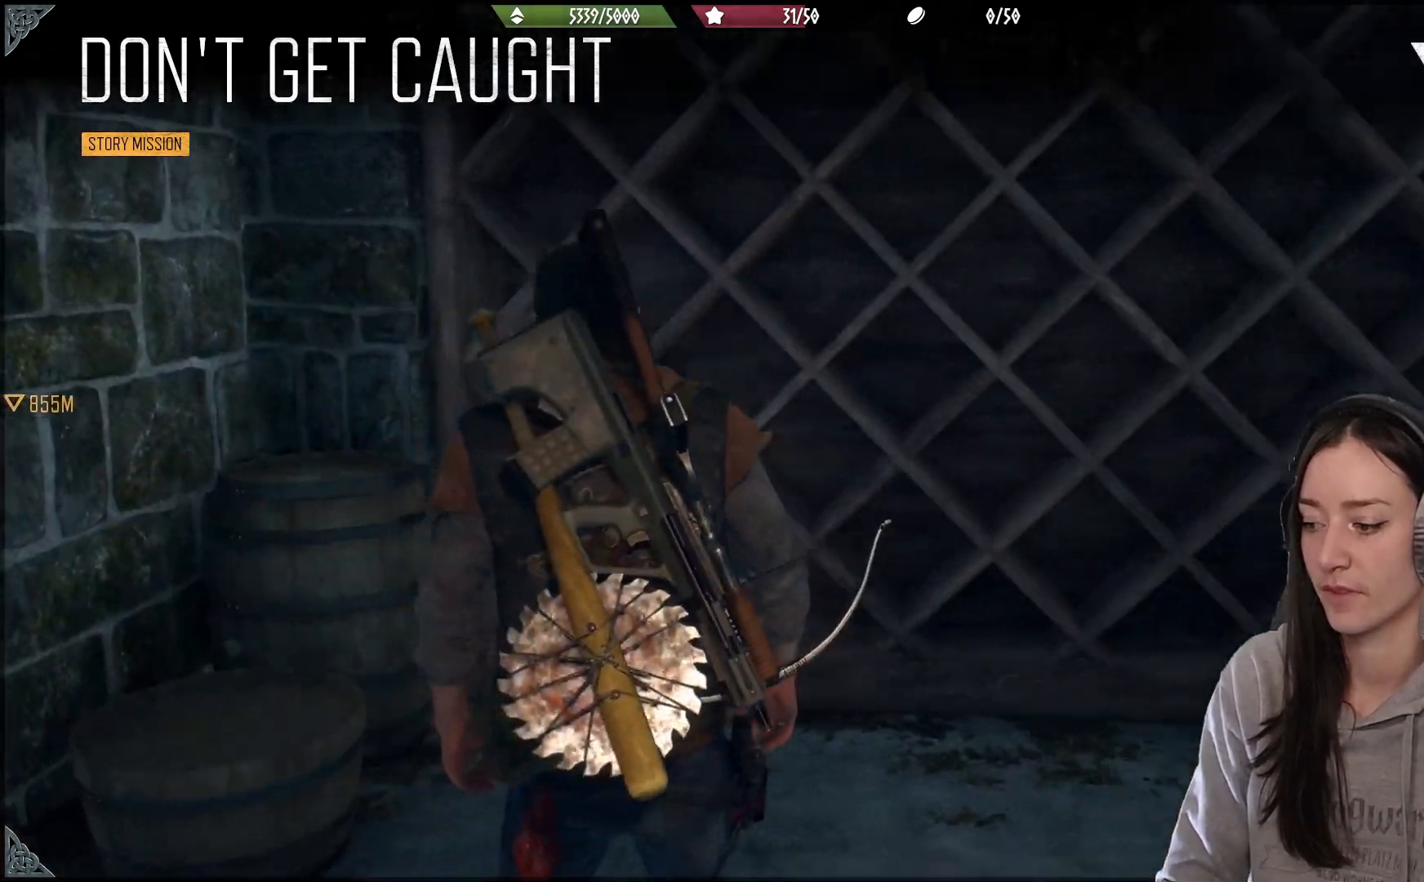
{"buttons": [], "left_stick": "up", "right_stick": "center", "events": [[83, "right_stick", "down"], [167, "right_stick", "center"], [283, "X", "down"], [367, "X", "up"]]}
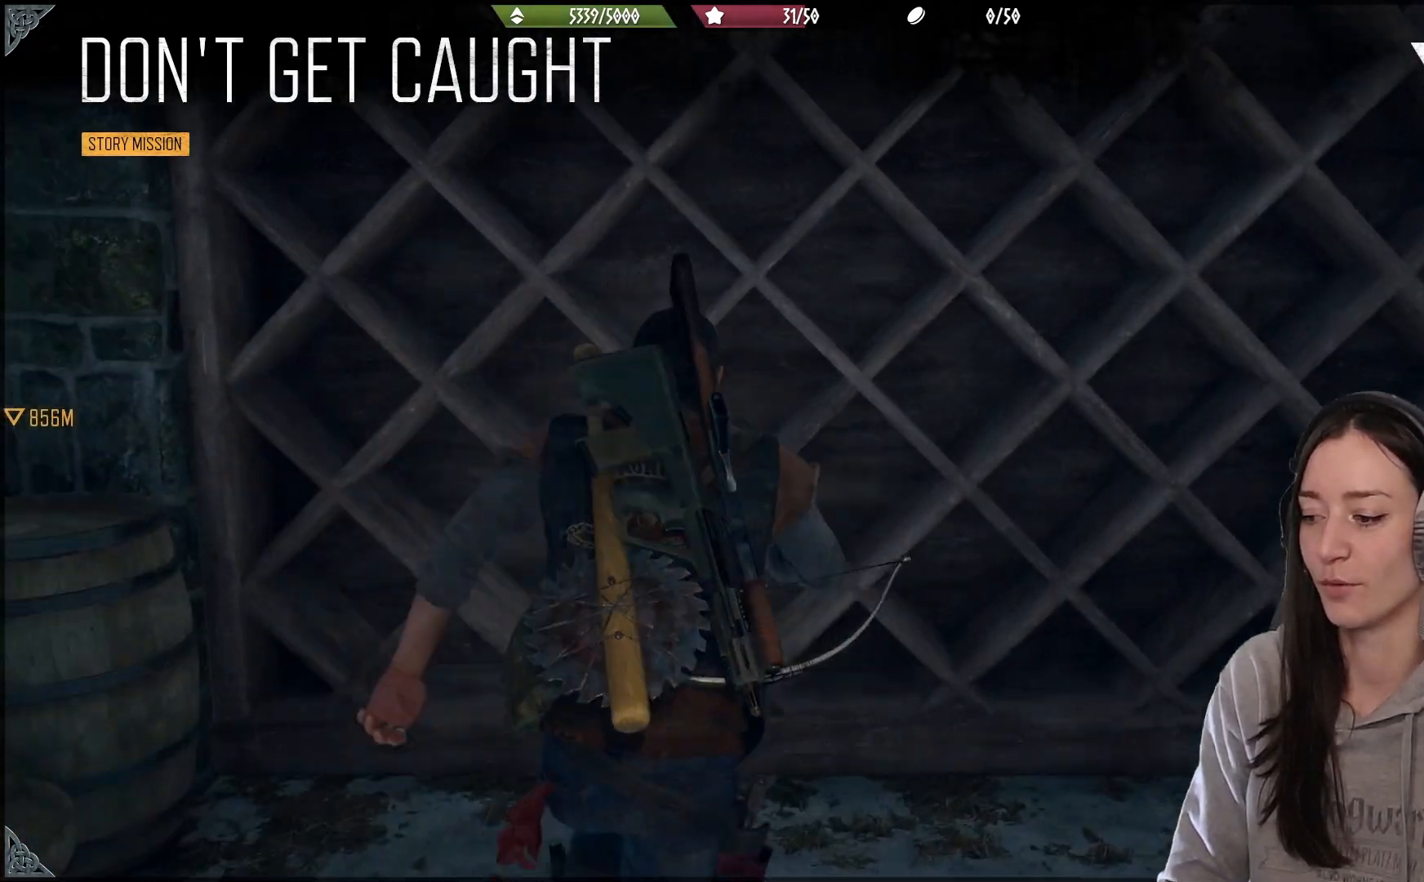
{"buttons": [], "left_stick": "right", "right_stick": "down-right", "events": [[83, "left_stick", "right"], [83, "right_stick", "down-right"]]}
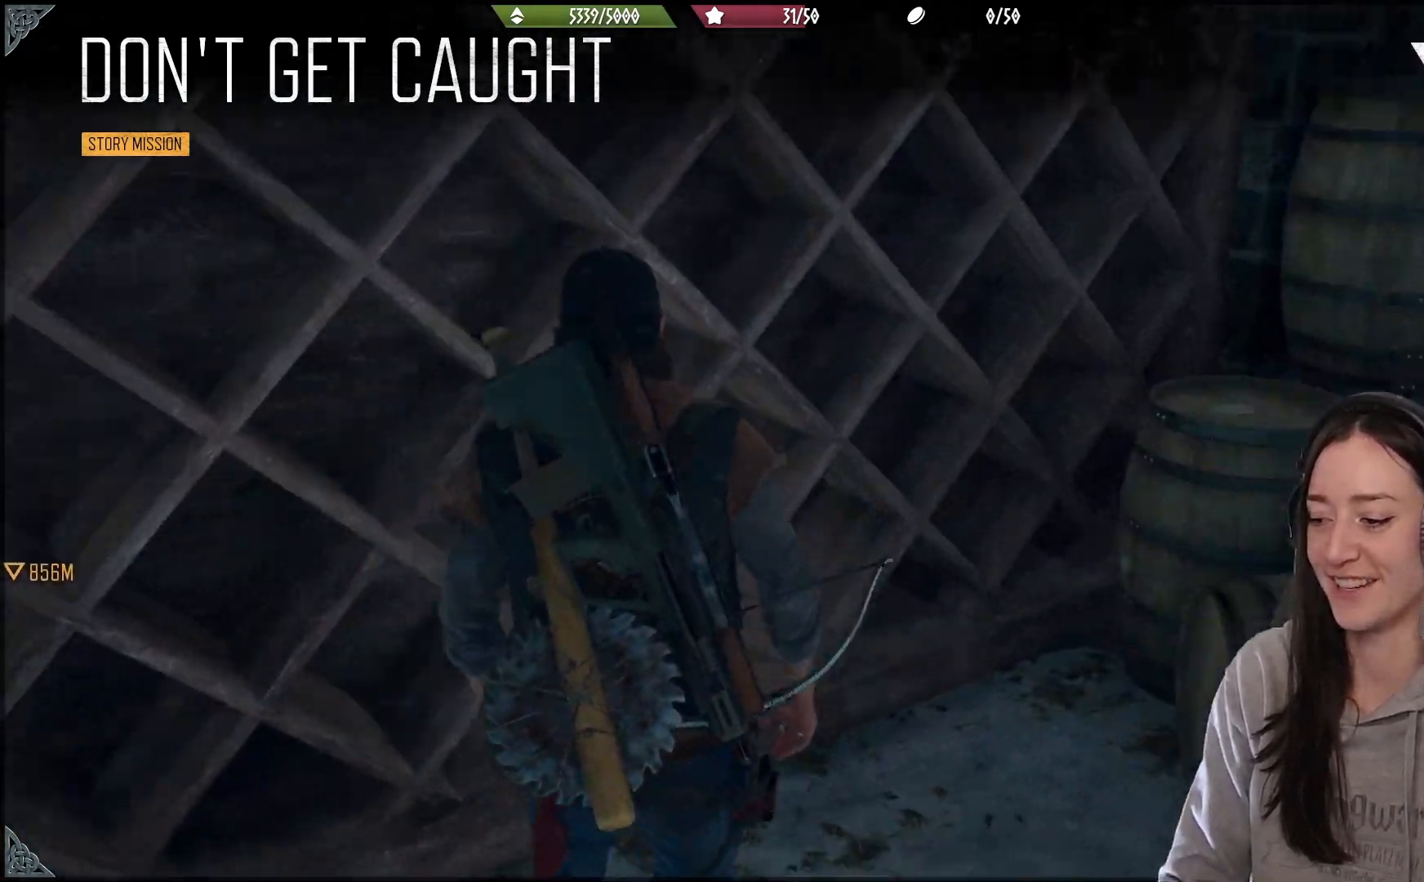
{"buttons": [], "left_stick": "up-right", "right_stick": "right", "events": [[83, "left_stick", "center"], [83, "right_stick", "right"], [350, "left_stick", "up-right"]]}
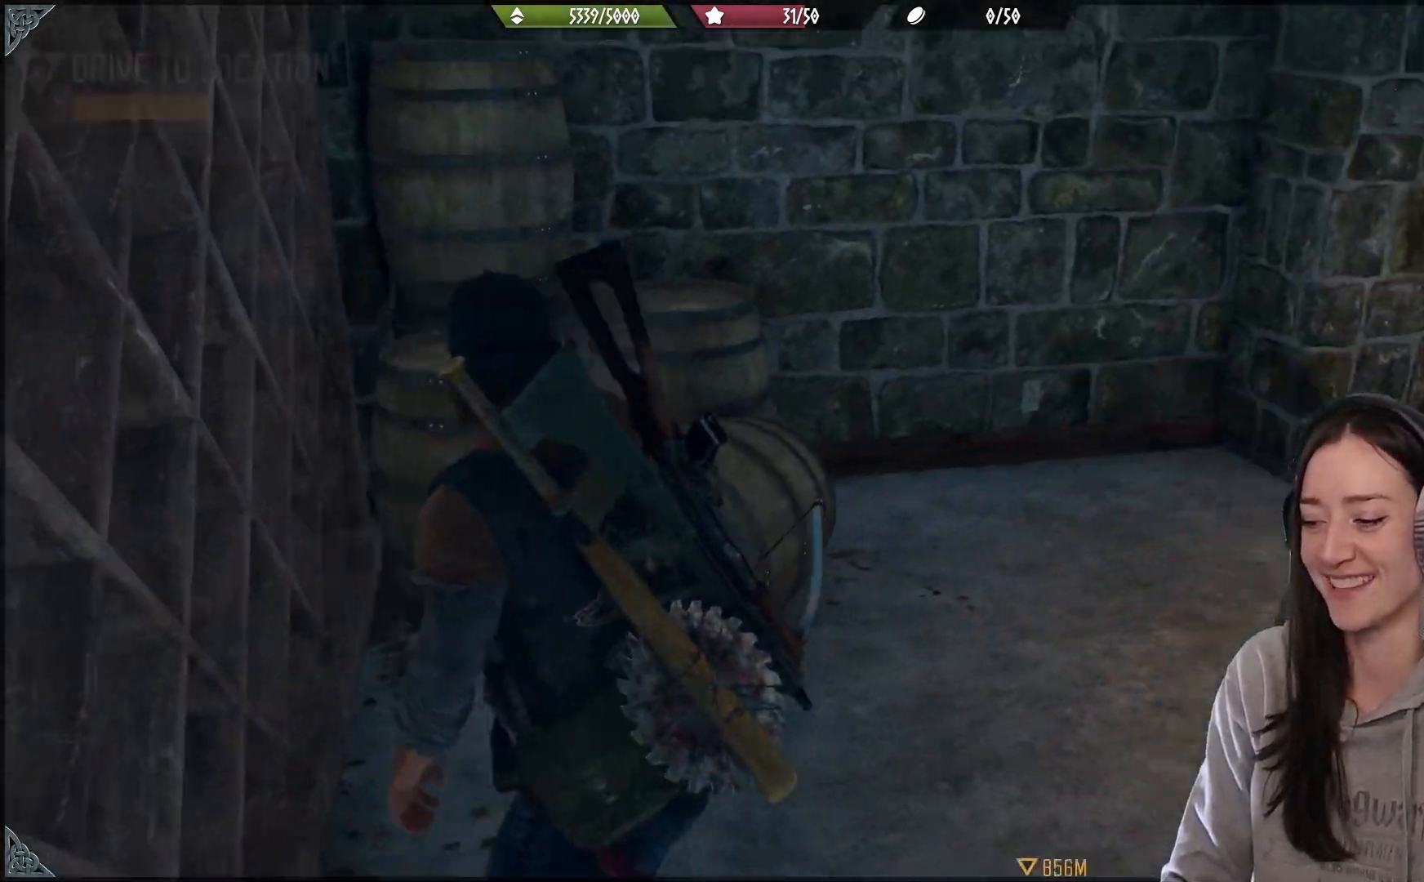
{"buttons": [], "left_stick": "up", "right_stick": "right", "events": [[267, "left_stick", "up"]]}
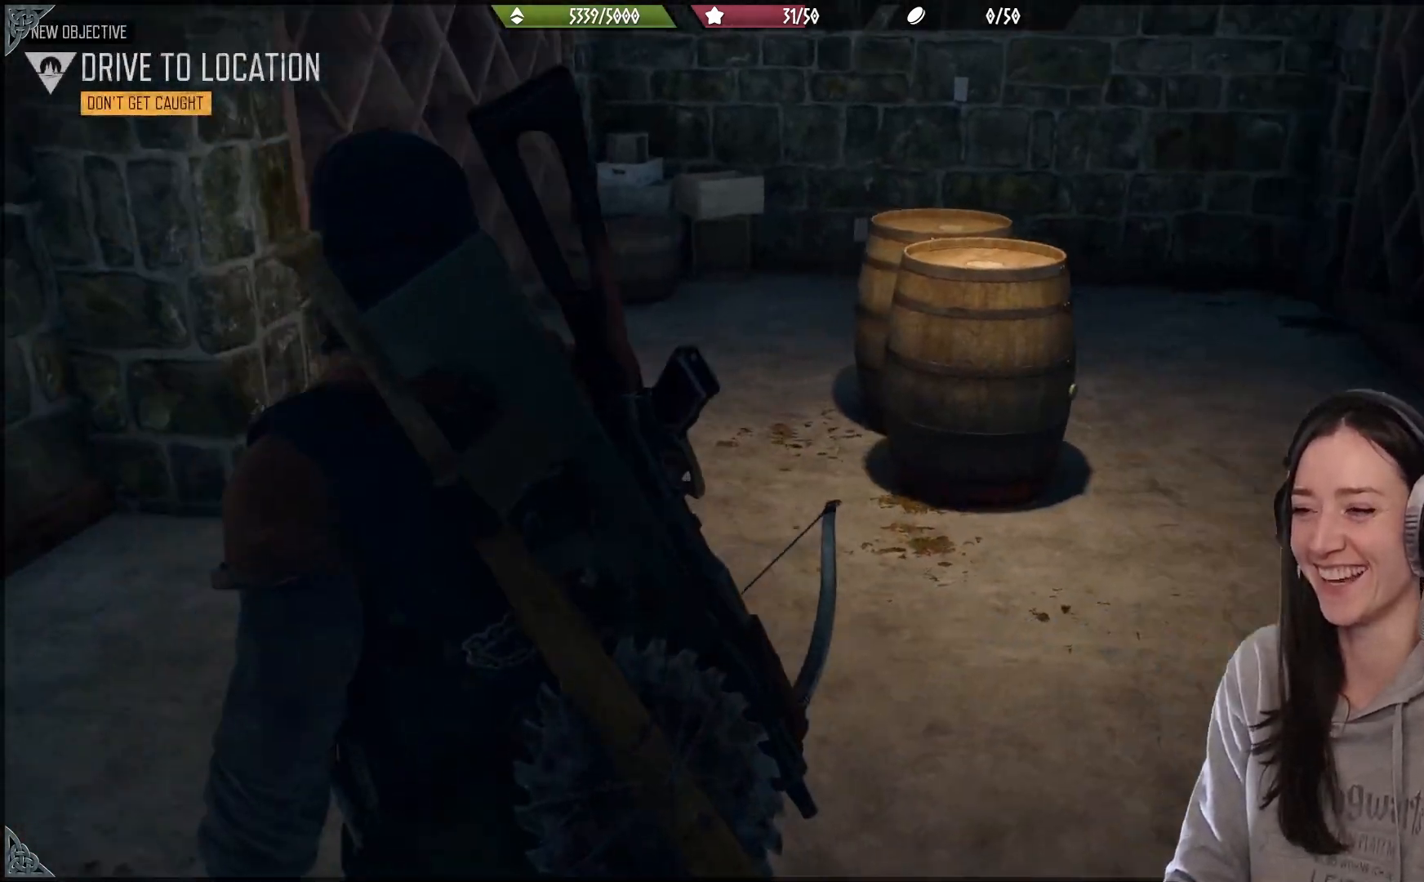
{"buttons": [], "left_stick": "center", "right_stick": "right", "events": [[133, "right_stick", "center"], [300, "right_stick", "up-right"], [333, "left_stick", "center"], [500, "right_stick", "right"]]}
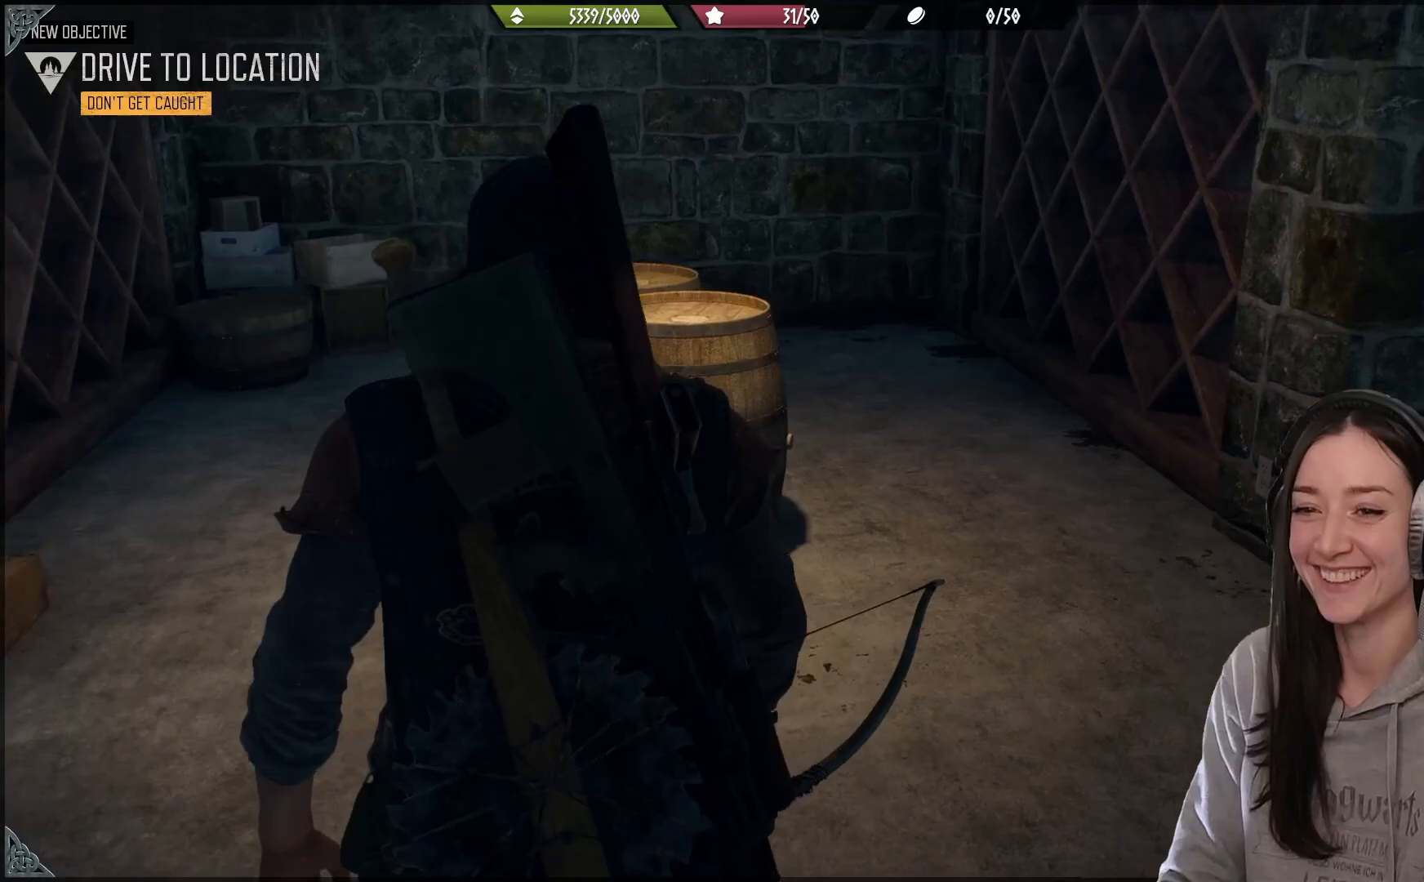
{"buttons": [], "left_stick": "up-right", "right_stick": "center", "events": [[133, "left_stick", "up-right"], [283, "right_stick", "center"]]}
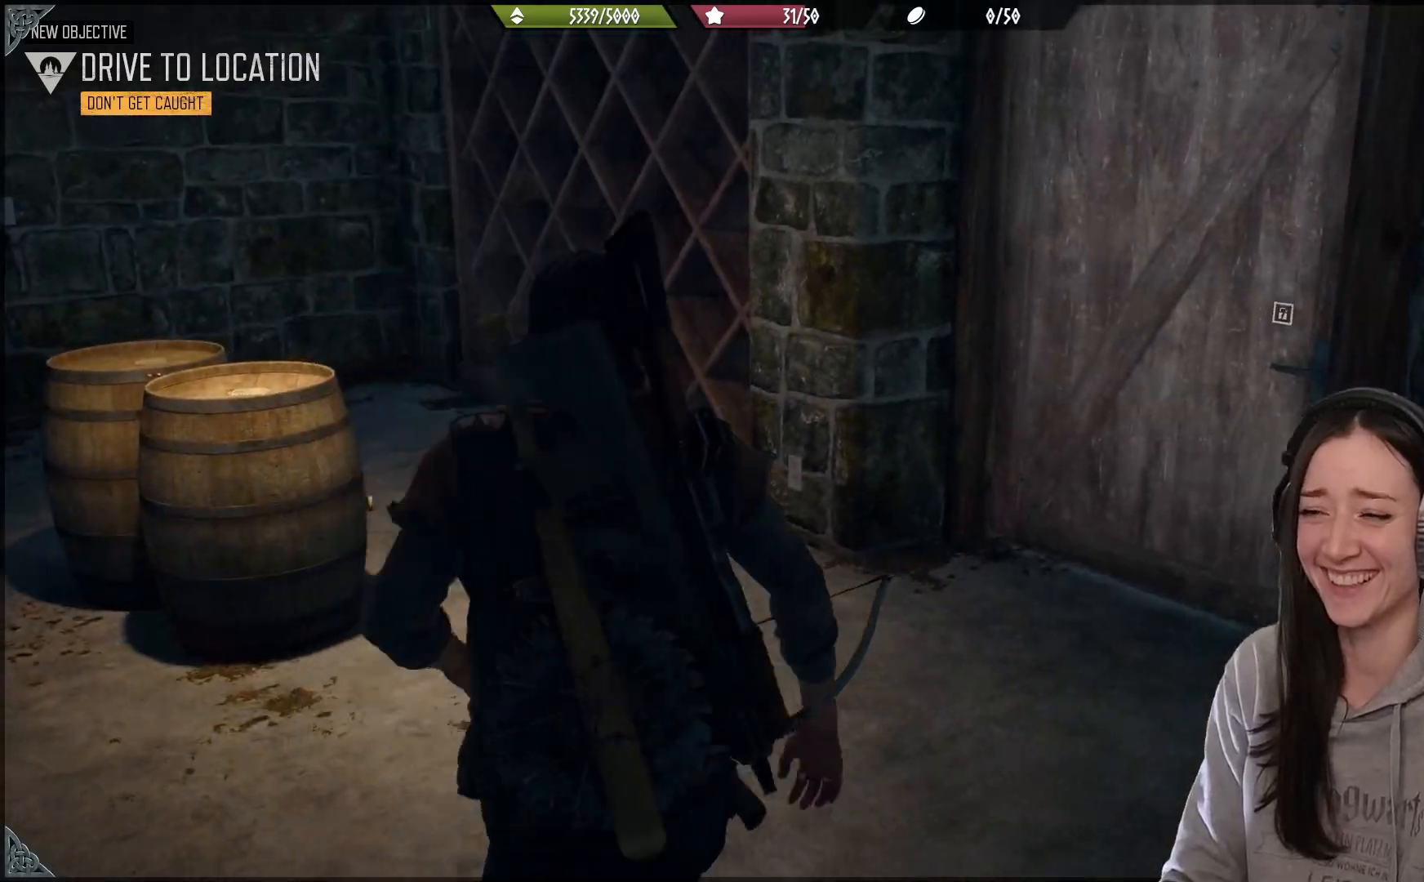
{"buttons": [], "left_stick": "up-right", "right_stick": "down", "events": [[83, "right_stick", "right"], [433, "right_stick", "down"]]}
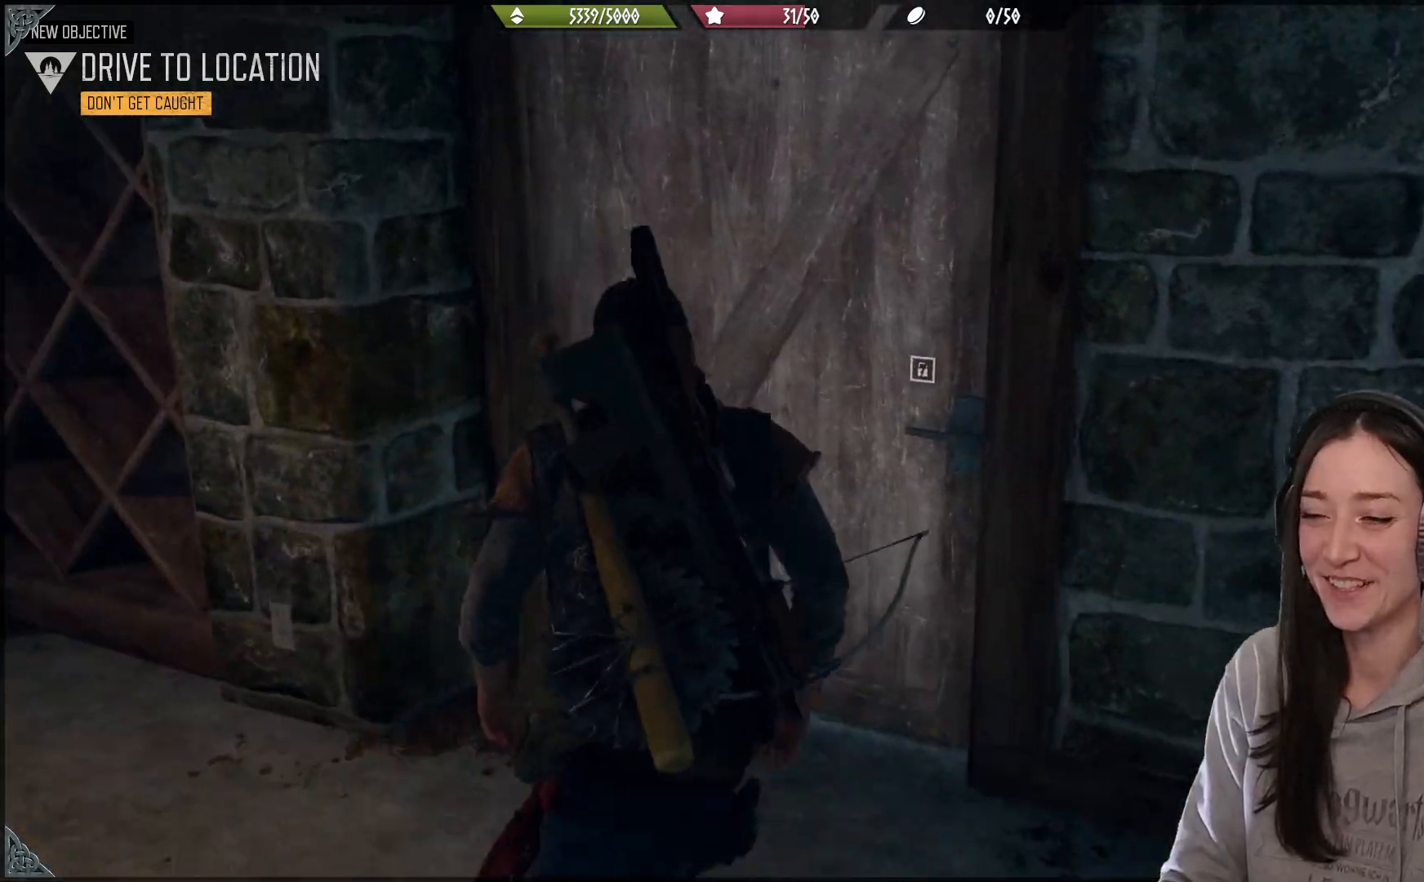
{"buttons": ["X"], "left_stick": "center", "right_stick": "center", "events": [[17, "right_stick", "center"], [150, "left_stick", "center"], [233, "X", "down"]]}
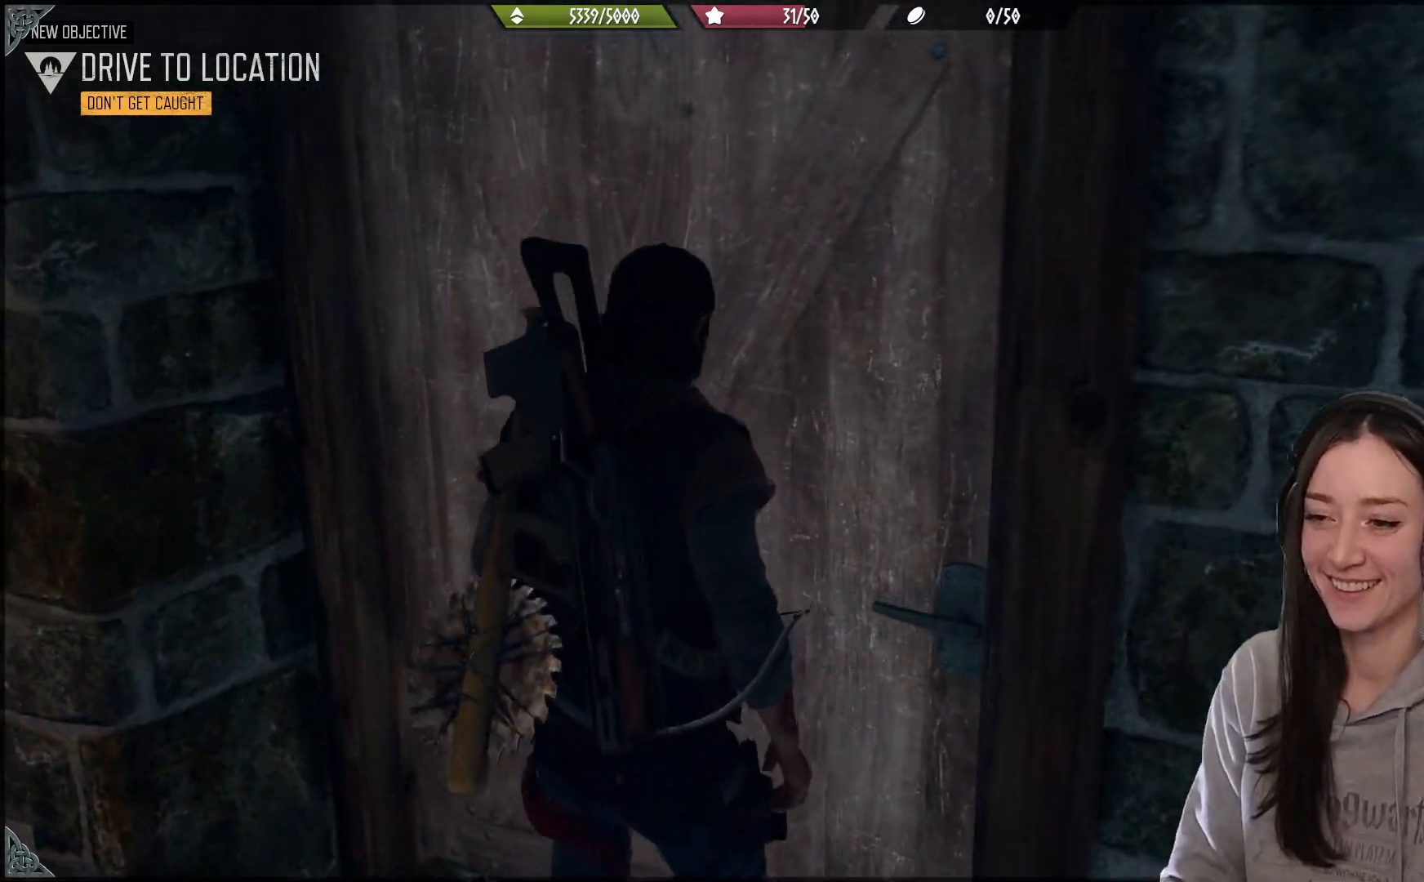
{"buttons": ["X"], "left_stick": "center", "right_stick": "center", "events": []}
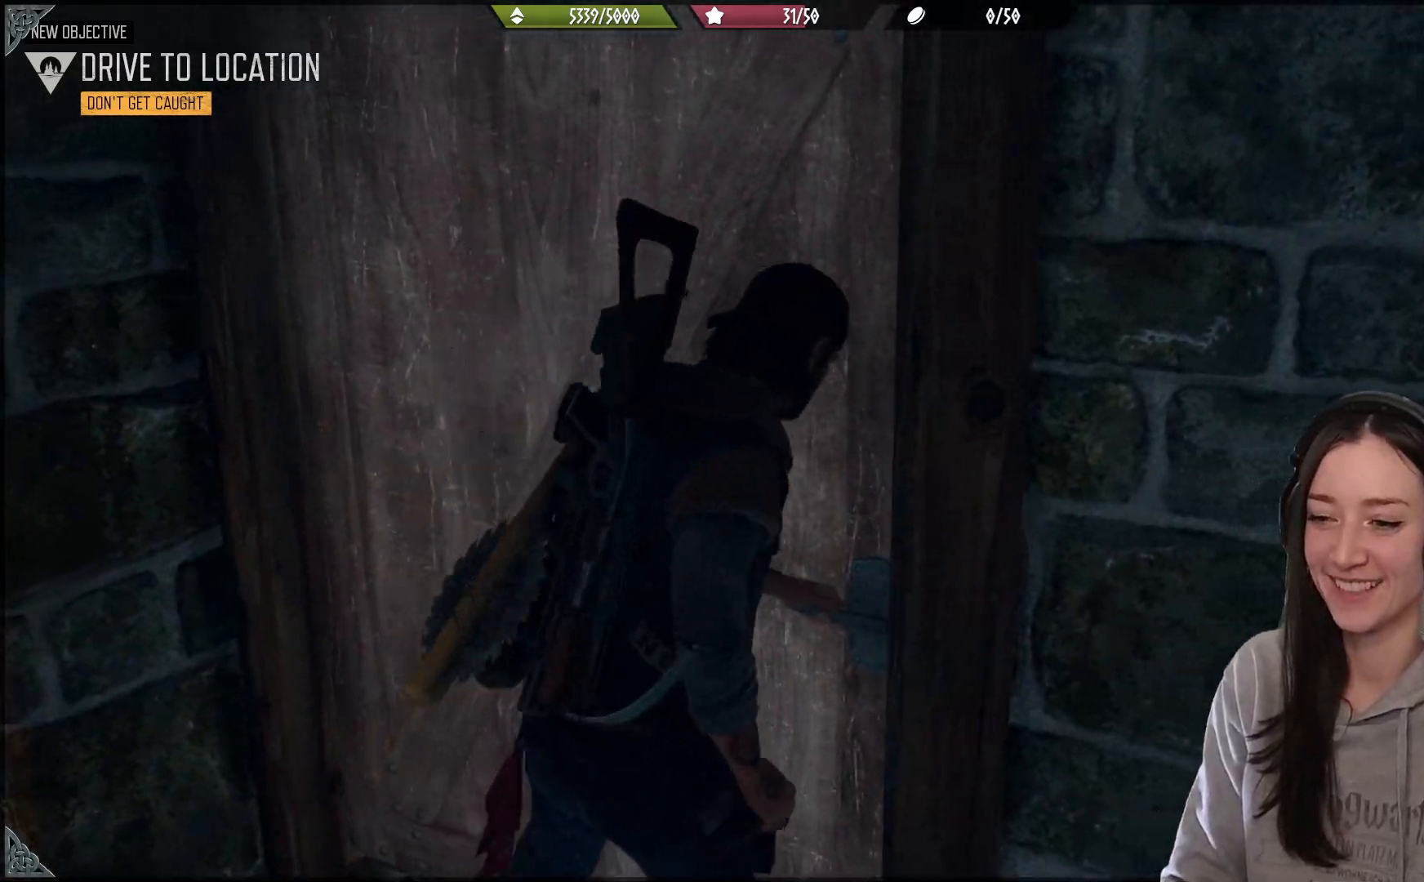
{"buttons": [], "left_stick": "up", "right_stick": "center", "events": [[200, "left_stick", "up"], [267, "X", "up"]]}
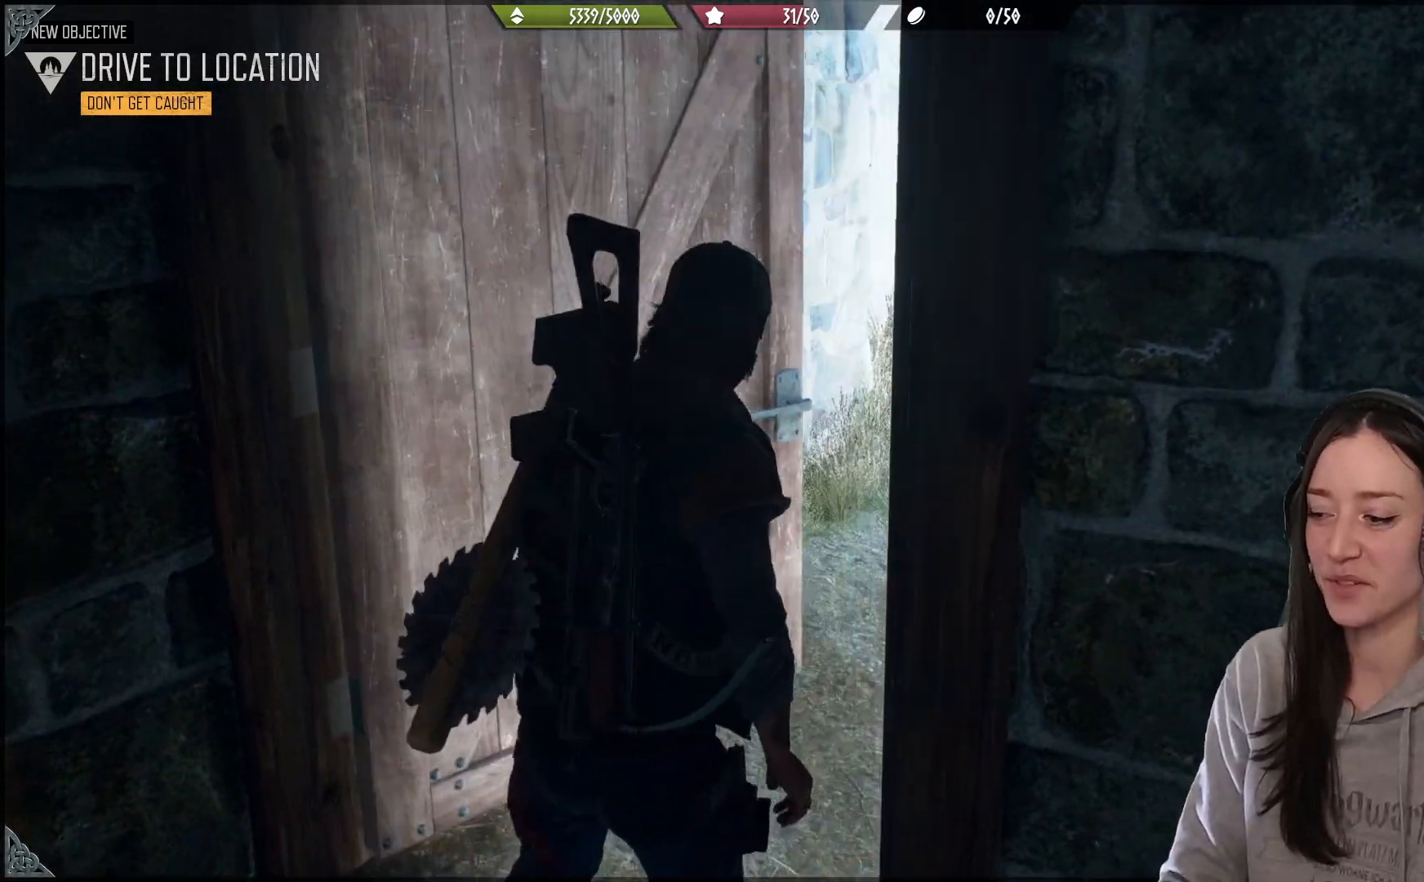
{"buttons": [], "left_stick": "up", "right_stick": "center", "events": [[67, "right_stick", "right"], [83, "left_stick", "center"], [350, "left_stick", "up"], [450, "right_stick", "center"]]}
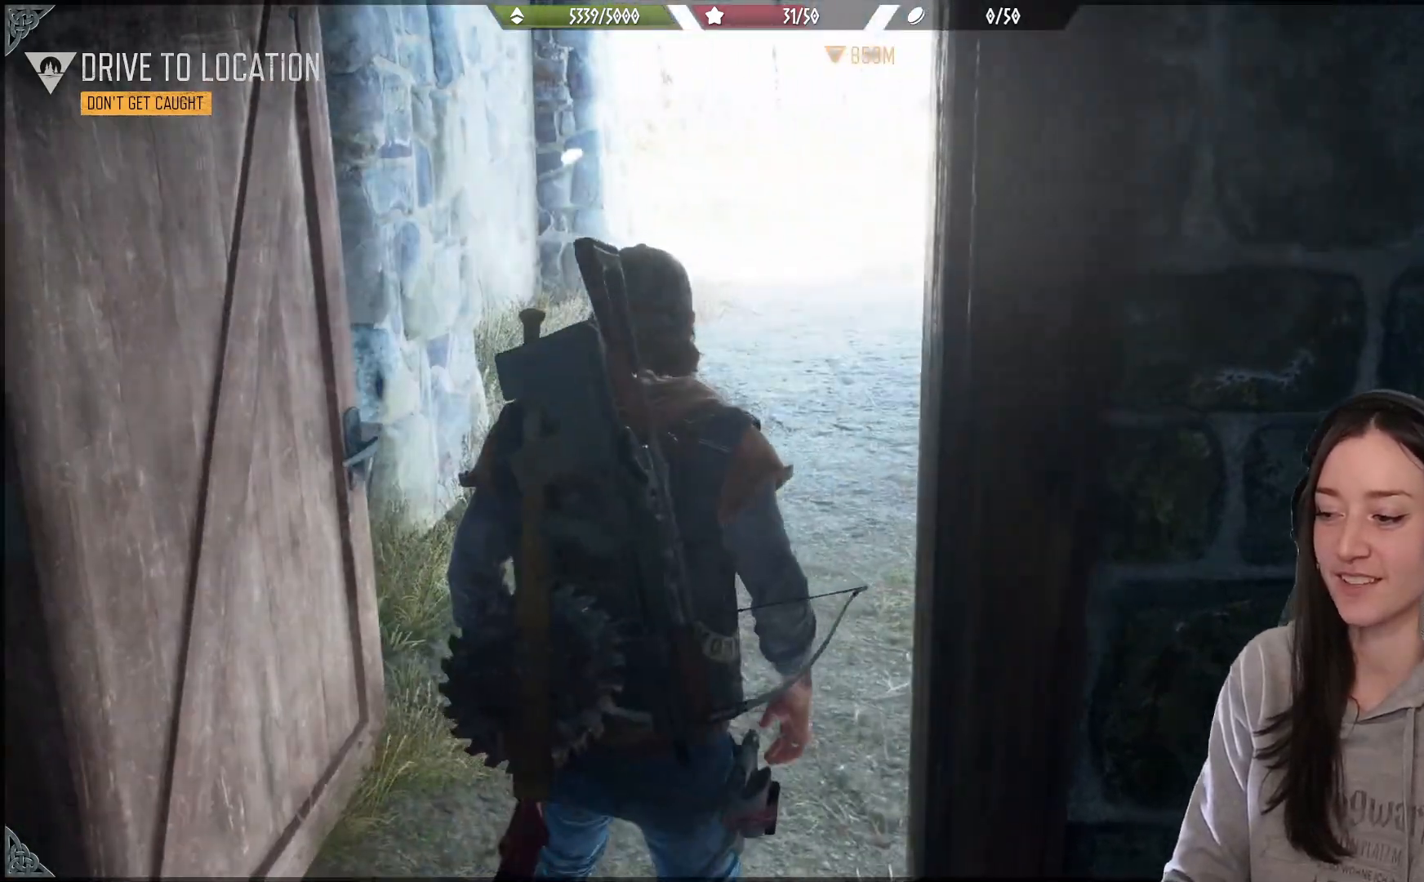
{"buttons": [], "left_stick": "up", "right_stick": "center", "events": []}